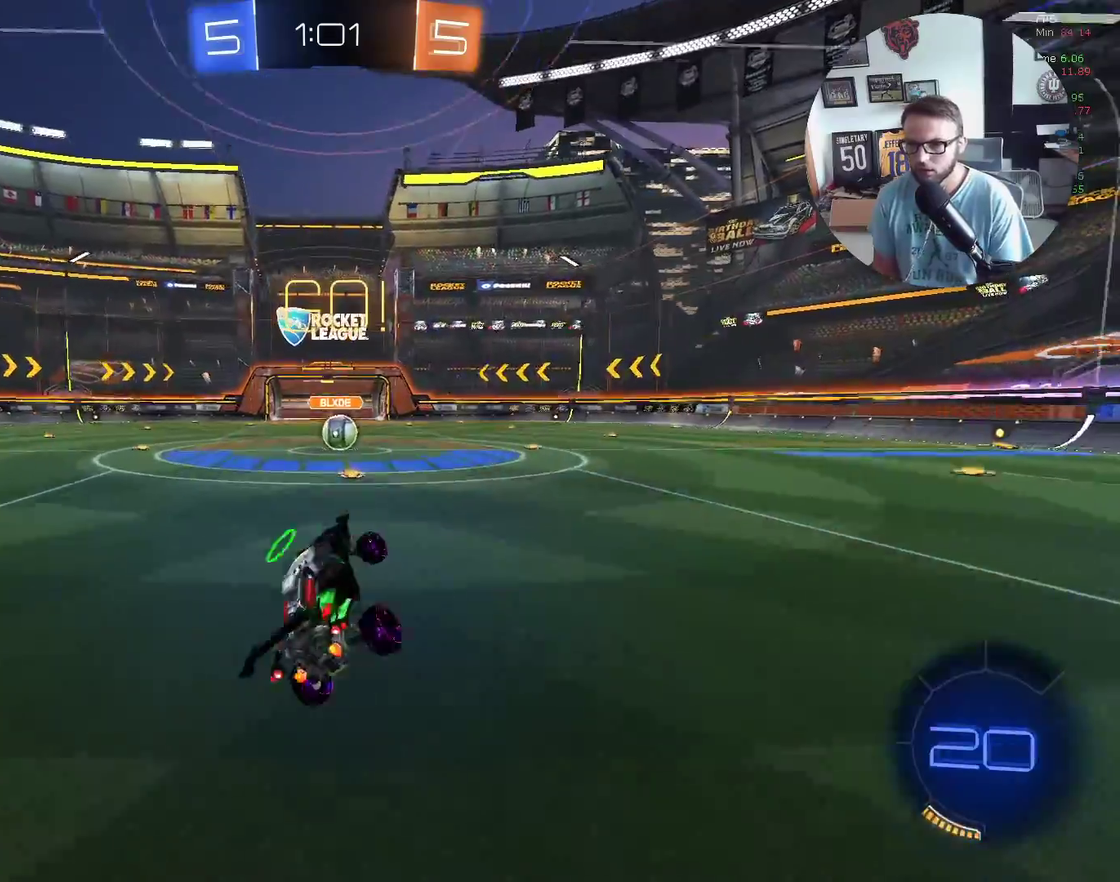
Gameplay with a controller (Xbox layout); each line is a JSON object with the inputs held at the frame after it. "events" lists button and stick changes between this image and that frame as [ms after this image, input, new state], when the widget could be followed in between. Not read: R3 right_stick.
{"buttons": ["R2"], "left_stick": "center", "events": [[67, "left_stick", "down-left"], [134, "left_stick", "center"], [201, "left_stick", "right"], [368, "left_stick", "center"]]}
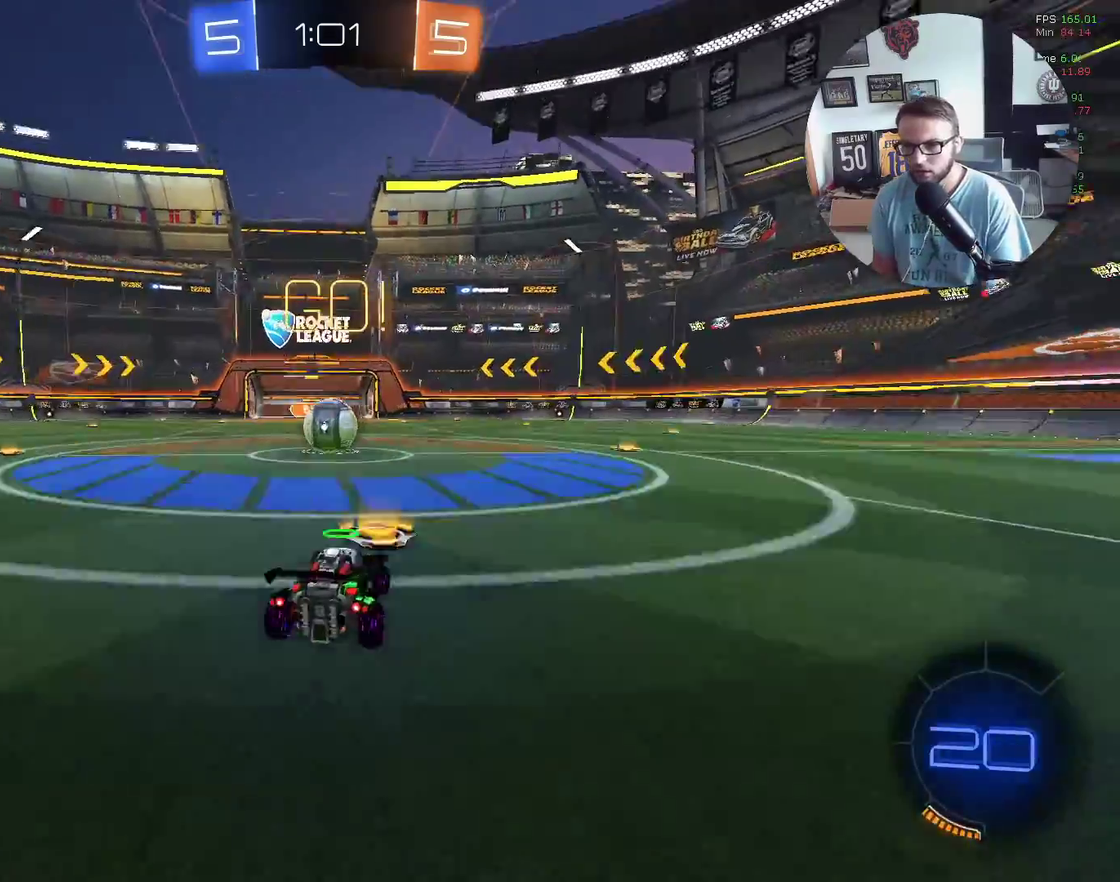
{"buttons": ["A", "L1", "R2"], "left_stick": "up-left", "events": [[133, "left_stick", "down-left"], [367, "A", "down"], [434, "A", "up"], [434, "left_stick", "left"], [501, "A", "down"], [501, "L1", "down"], [501, "left_stick", "up-left"]]}
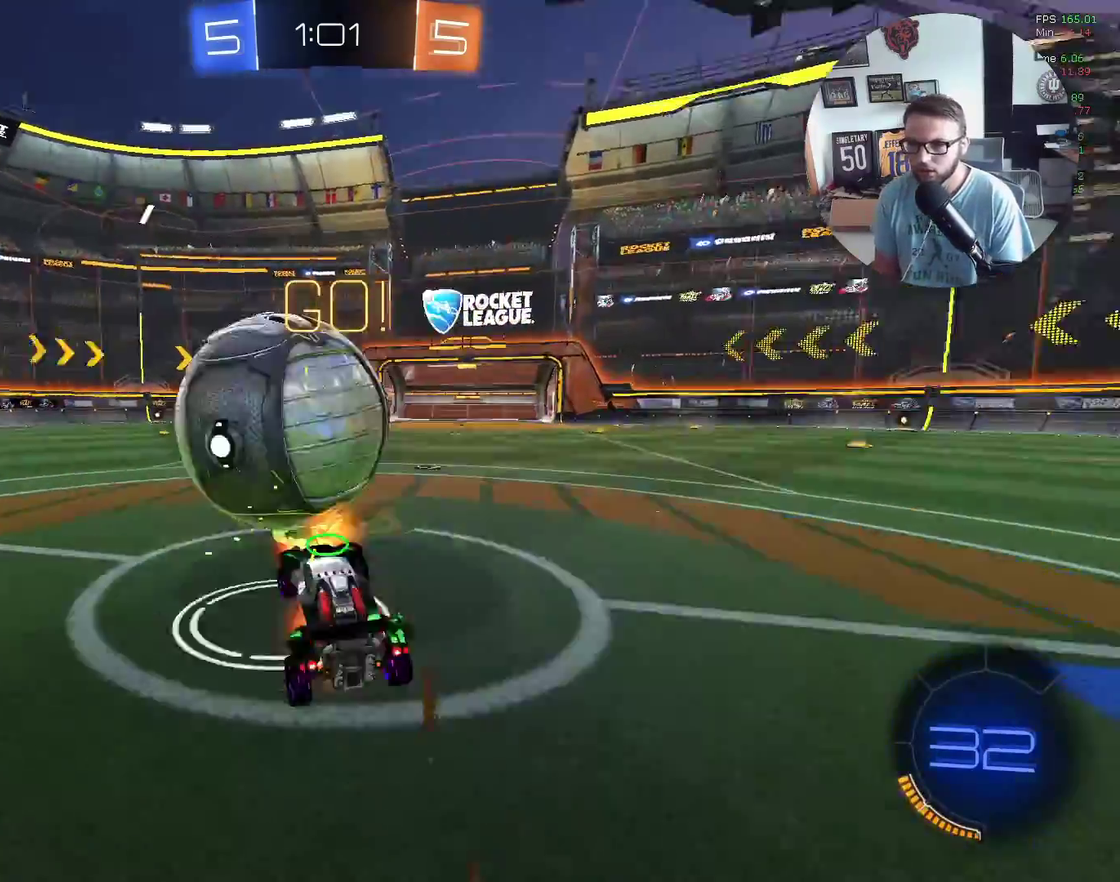
{"buttons": ["R2"], "left_stick": "up-left", "events": [[100, "A", "up"], [200, "left_stick", "left"], [266, "left_stick", "up-left"], [500, "L1", "up"]]}
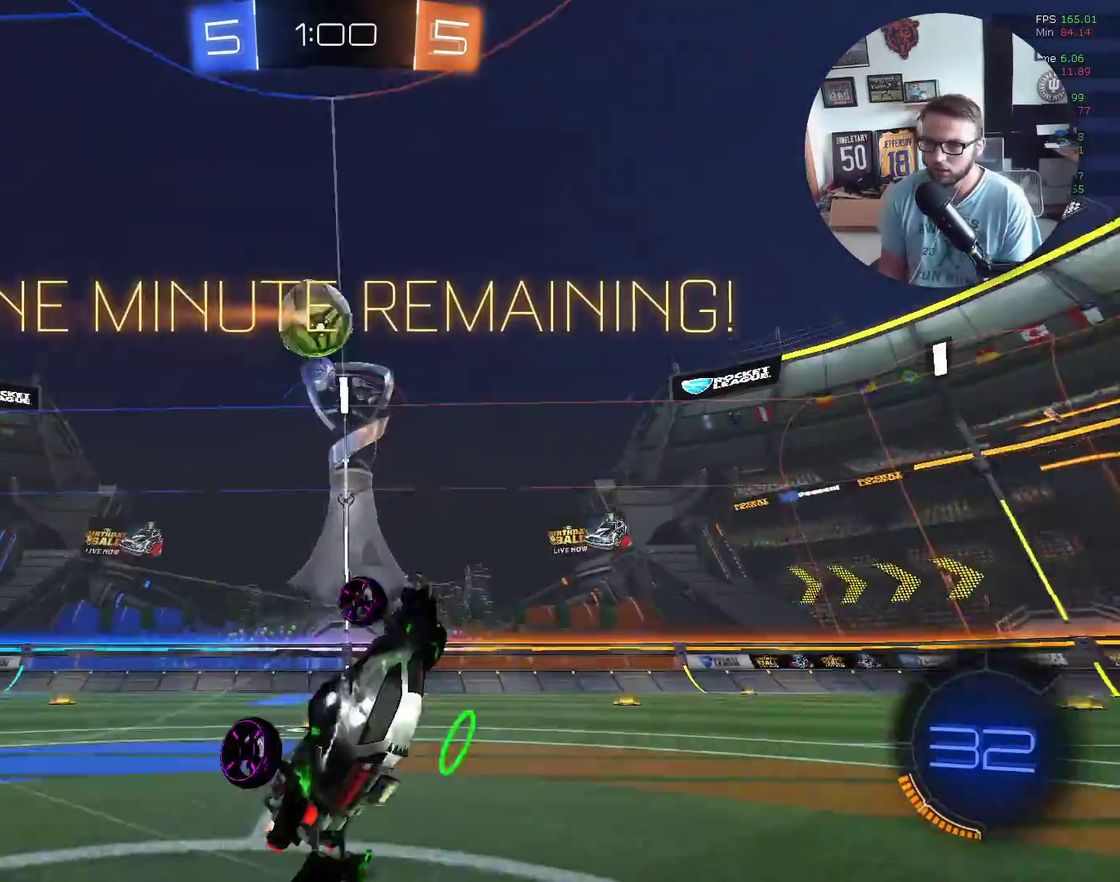
{"buttons": ["R2"], "left_stick": "left", "events": [[467, "left_stick", "left"]]}
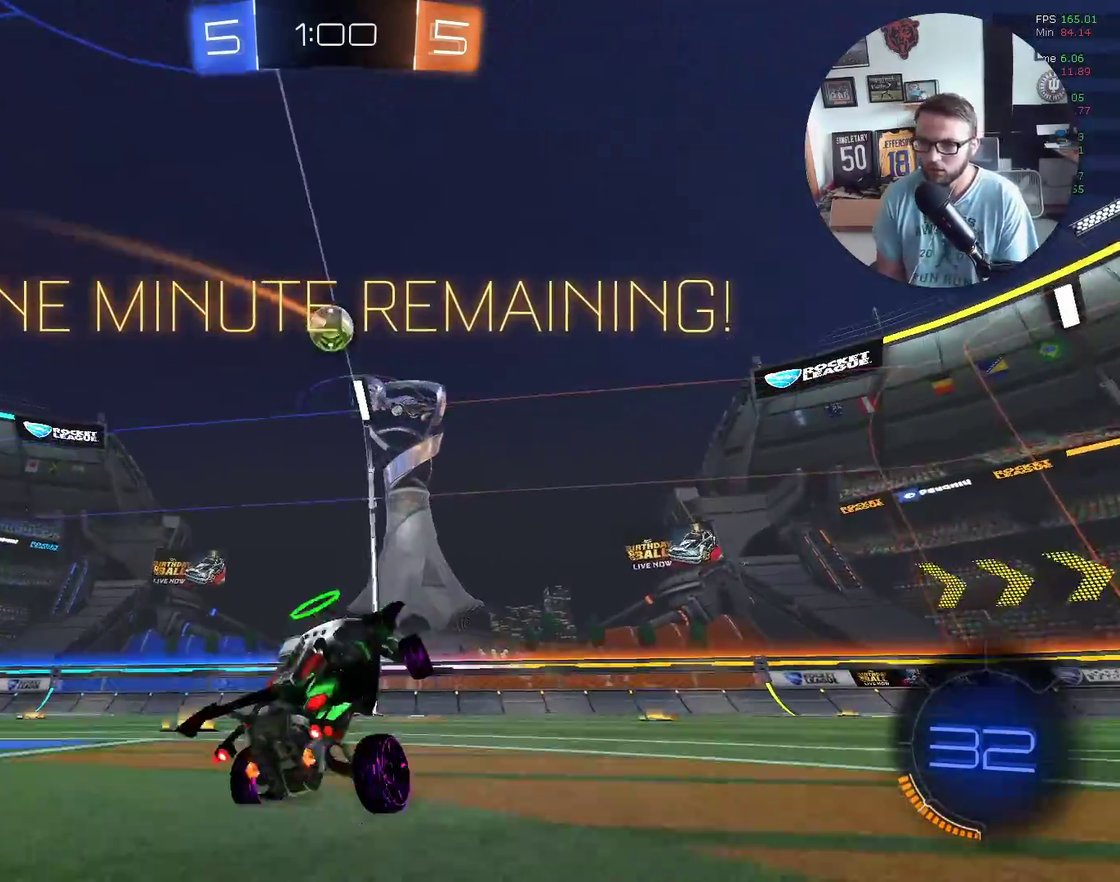
{"buttons": ["R2"], "left_stick": "down-left", "events": [[100, "L1", "down"], [200, "L1", "up"], [233, "left_stick", "down-left"]]}
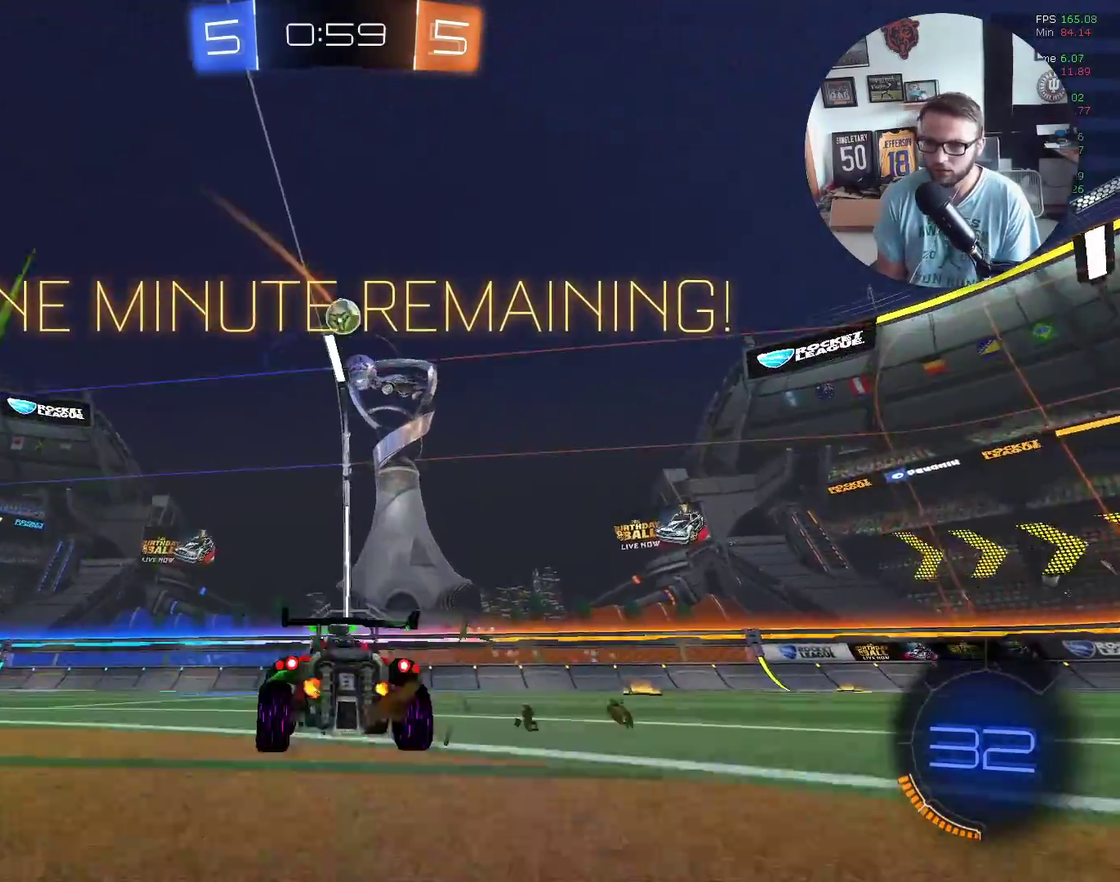
{"buttons": ["X", "R2"], "left_stick": "right", "events": [[33, "X", "down"], [100, "Y", "down"], [200, "Y", "up"], [501, "left_stick", "right"]]}
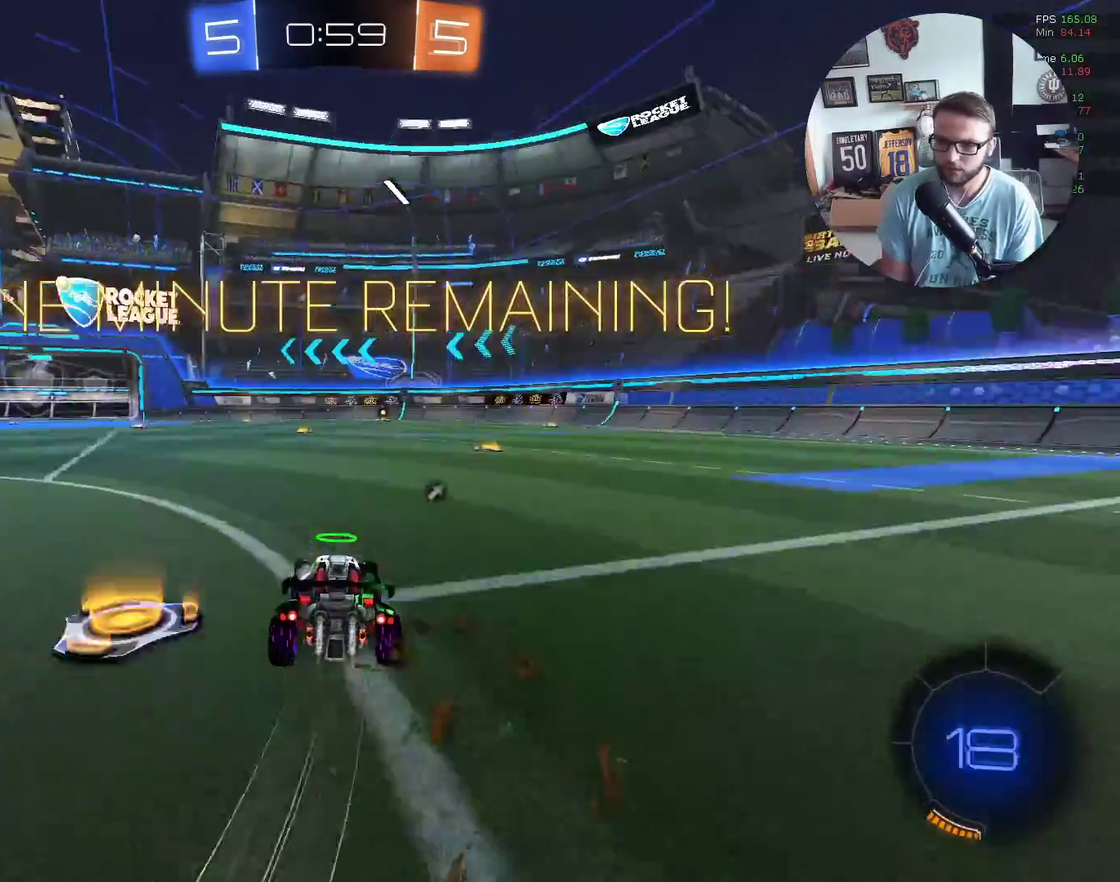
{"buttons": ["X", "R2"], "left_stick": "right", "events": [[200, "Y", "down"], [300, "Y", "up"]]}
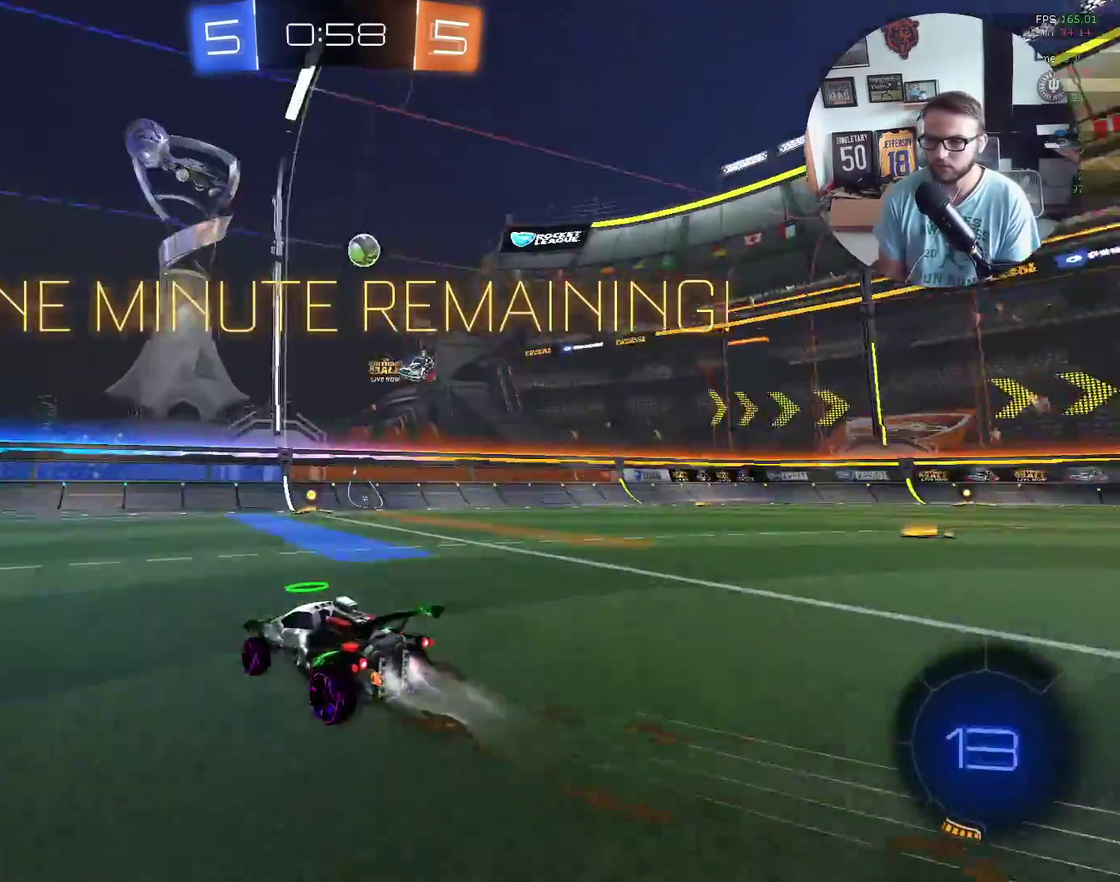
{"buttons": ["X", "R2"], "left_stick": "right", "events": [[67, "left_stick", "center"], [167, "left_stick", "right"], [334, "left_stick", "center"], [467, "left_stick", "right"]]}
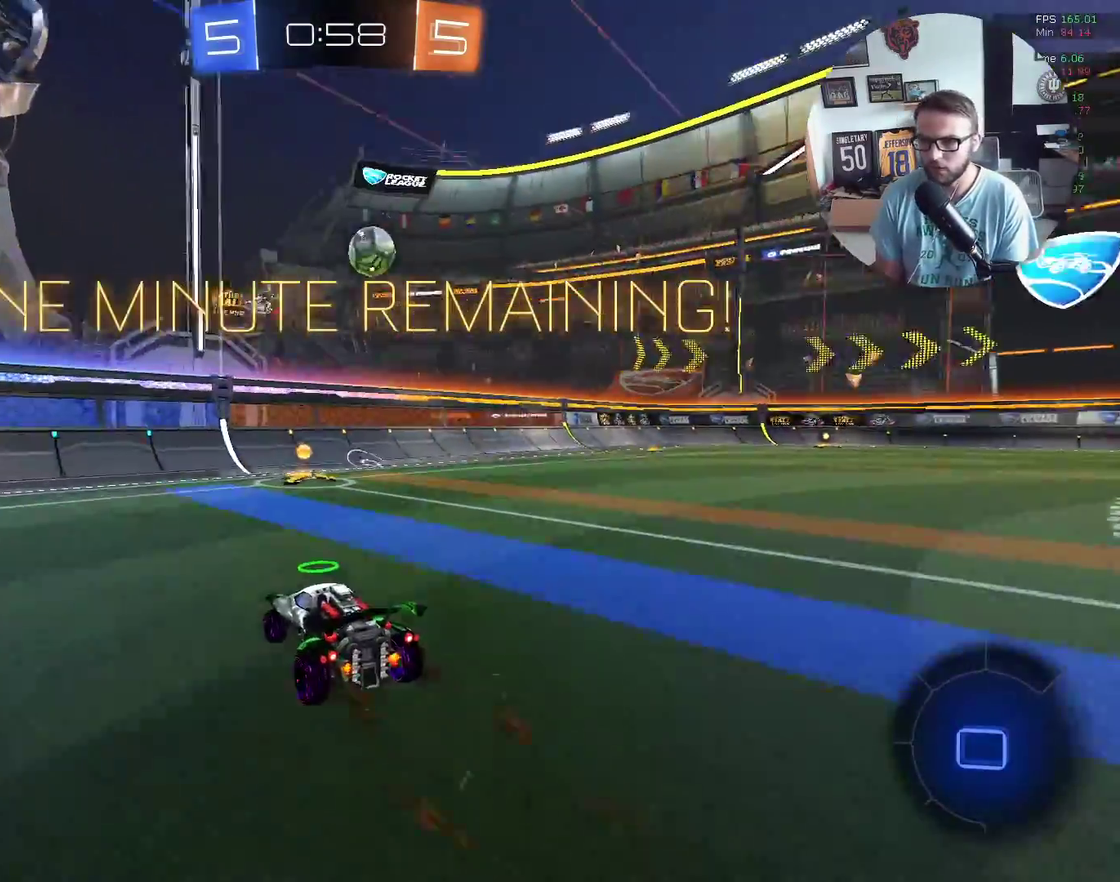
{"buttons": ["R2"], "left_stick": "right", "events": [[133, "left_stick", "center"], [200, "left_stick", "right"], [233, "X", "up"], [333, "L1", "down"], [500, "L1", "up"]]}